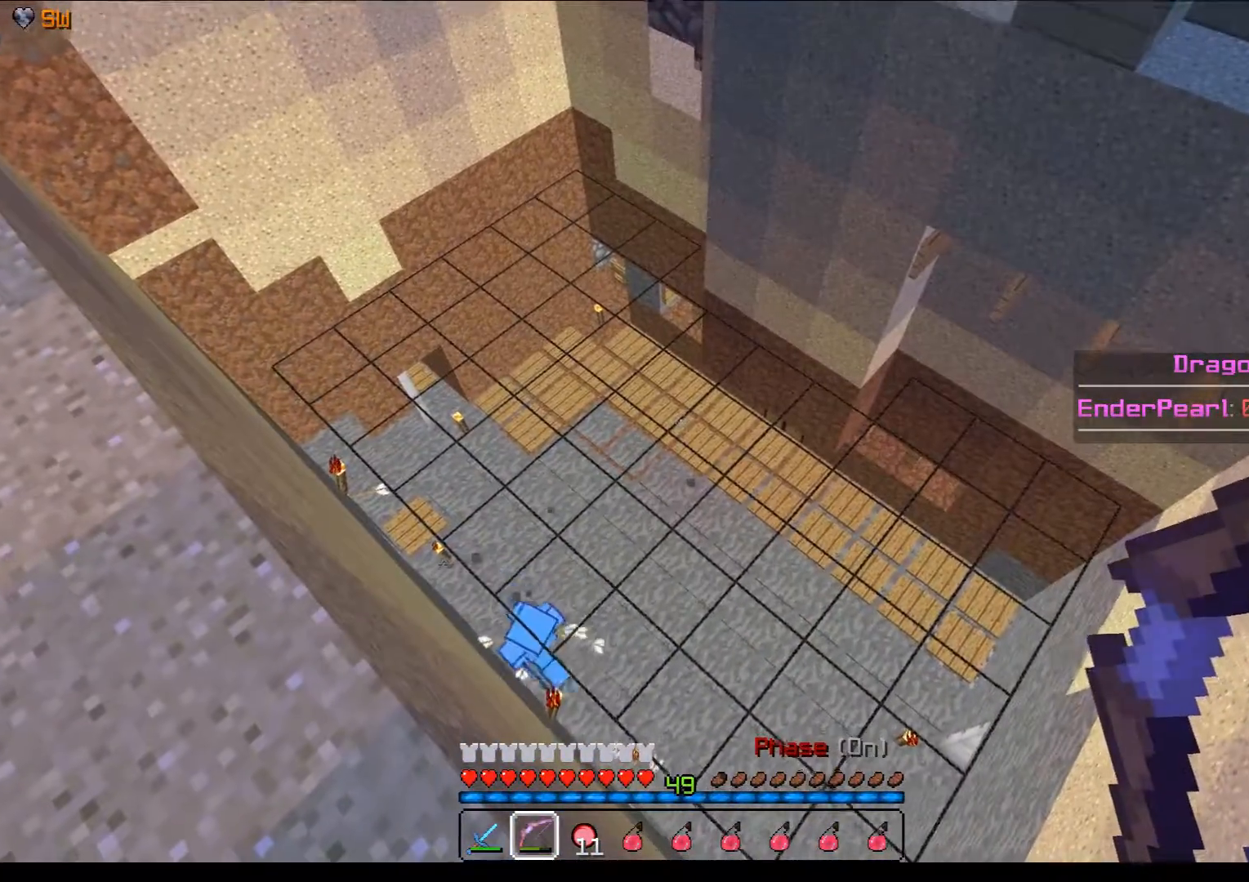
Gameplay with keyboard and mouse; each line is a JSON object with the keys and mouse buttons held at the frame after it. "events" lists presses ("down") and releases ("up") of "a", "d", "s", "w", "mouse_left" and "mouse_right" between this image and that frame as [ms after this image, input, new state], when the widget could be followed in between. "mouse_left", "mouse_right" = the "left", "right" buttons of the "mouse" list. No other keys are recorded. Fast repeated clicks can show as one long hold. Mouse movement is not recorded.
{"keys": ["s"], "mouse": [], "events": [[367, "s", "down"]]}
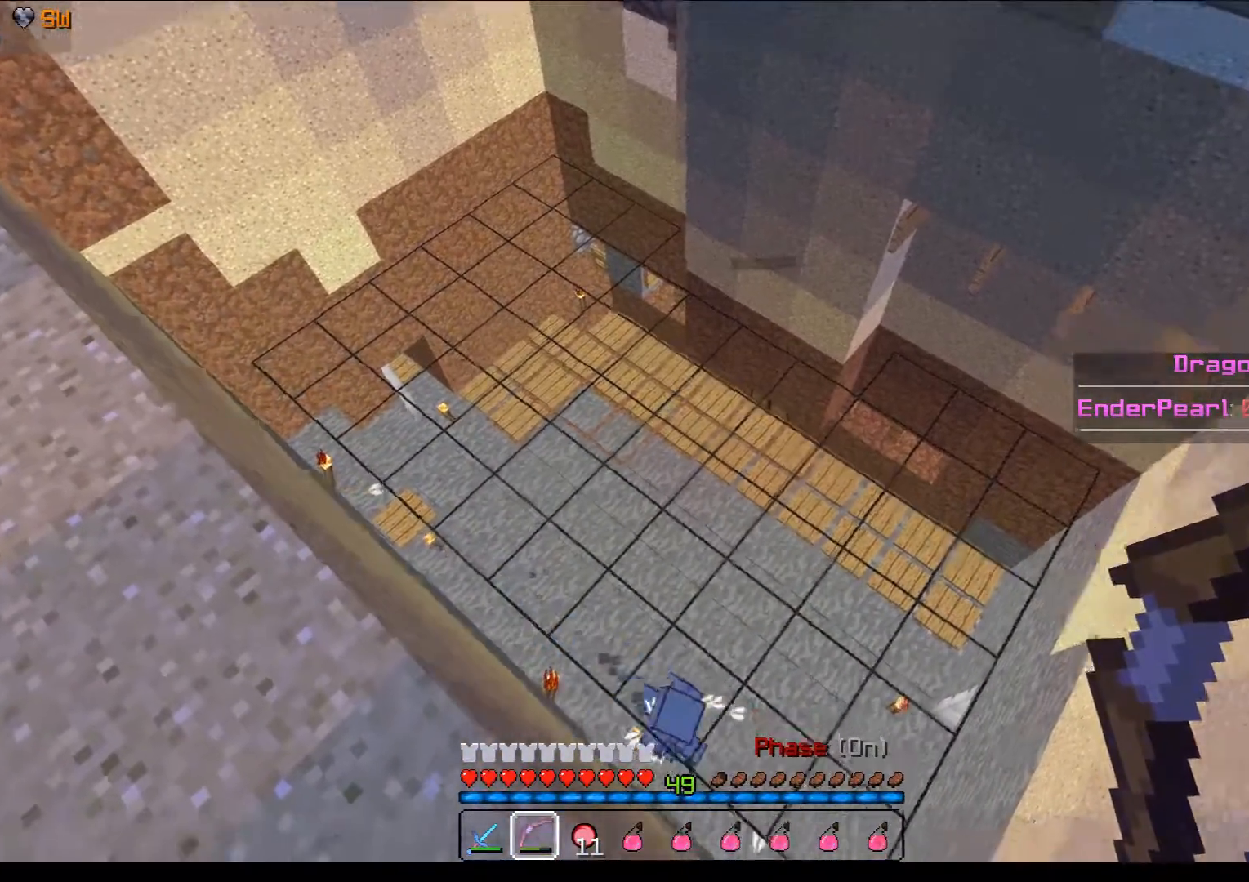
{"keys": [], "mouse": [], "events": [[167, "s", "up"]]}
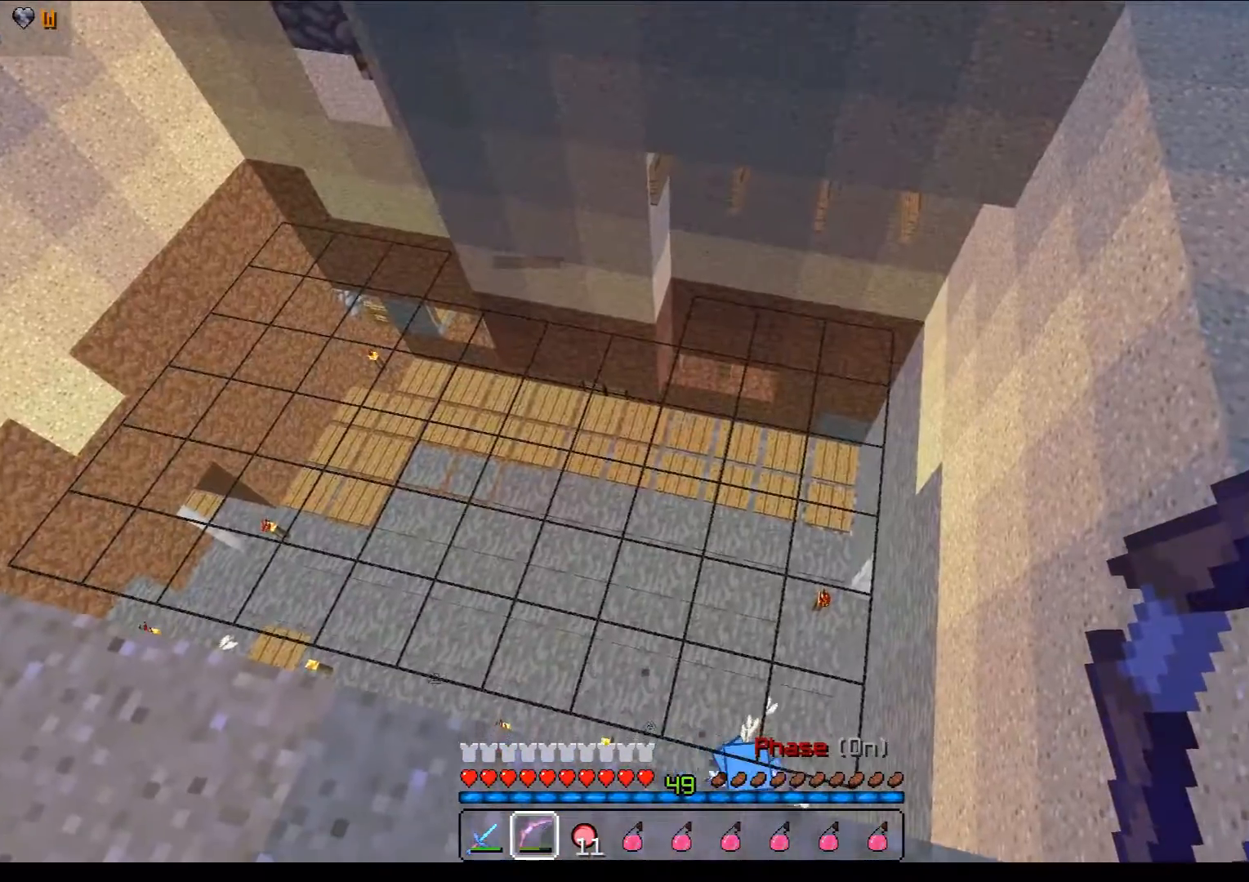
{"keys": ["d", "w"], "mouse": [], "events": [[17, "w", "down"], [317, "d", "down"]]}
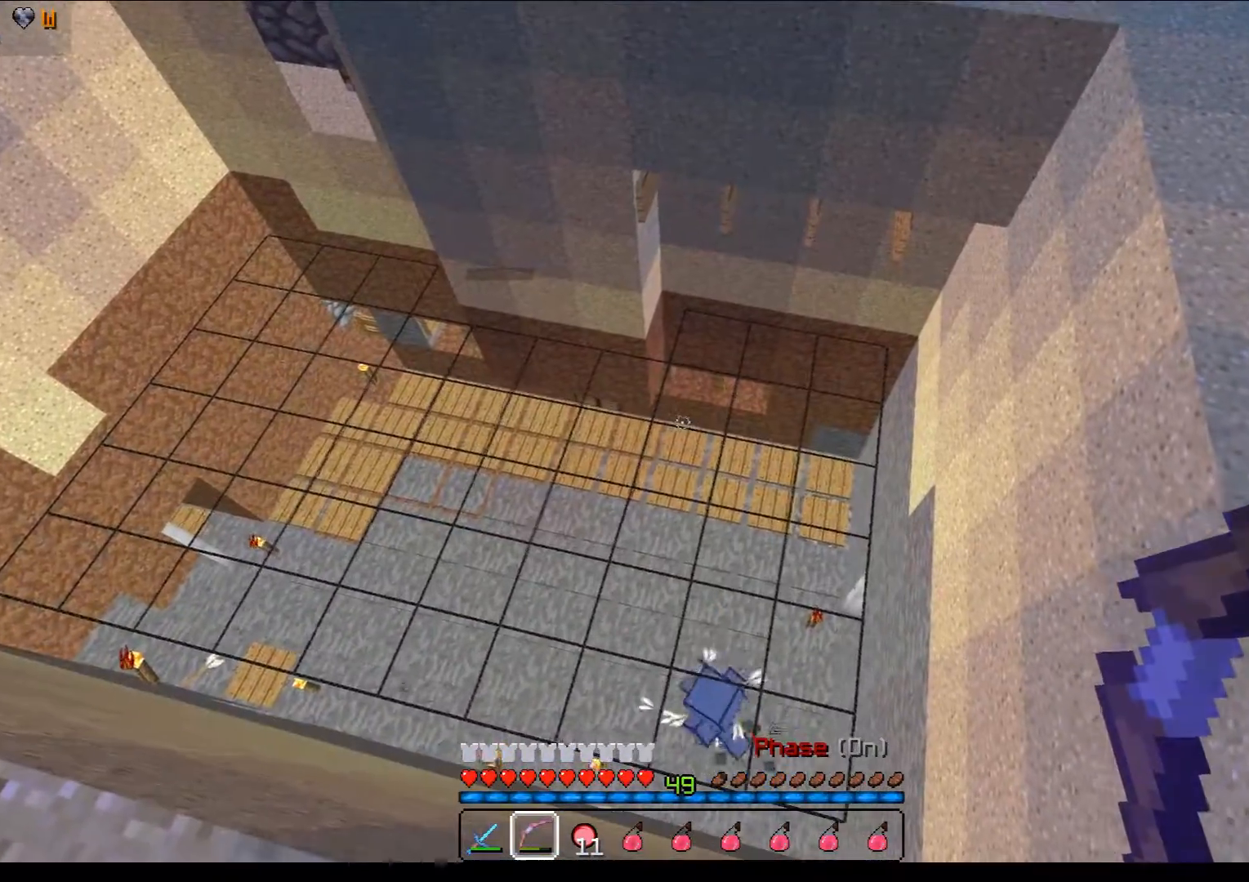
{"keys": [], "mouse": [], "events": [[117, "w", "up"], [317, "d", "up"]]}
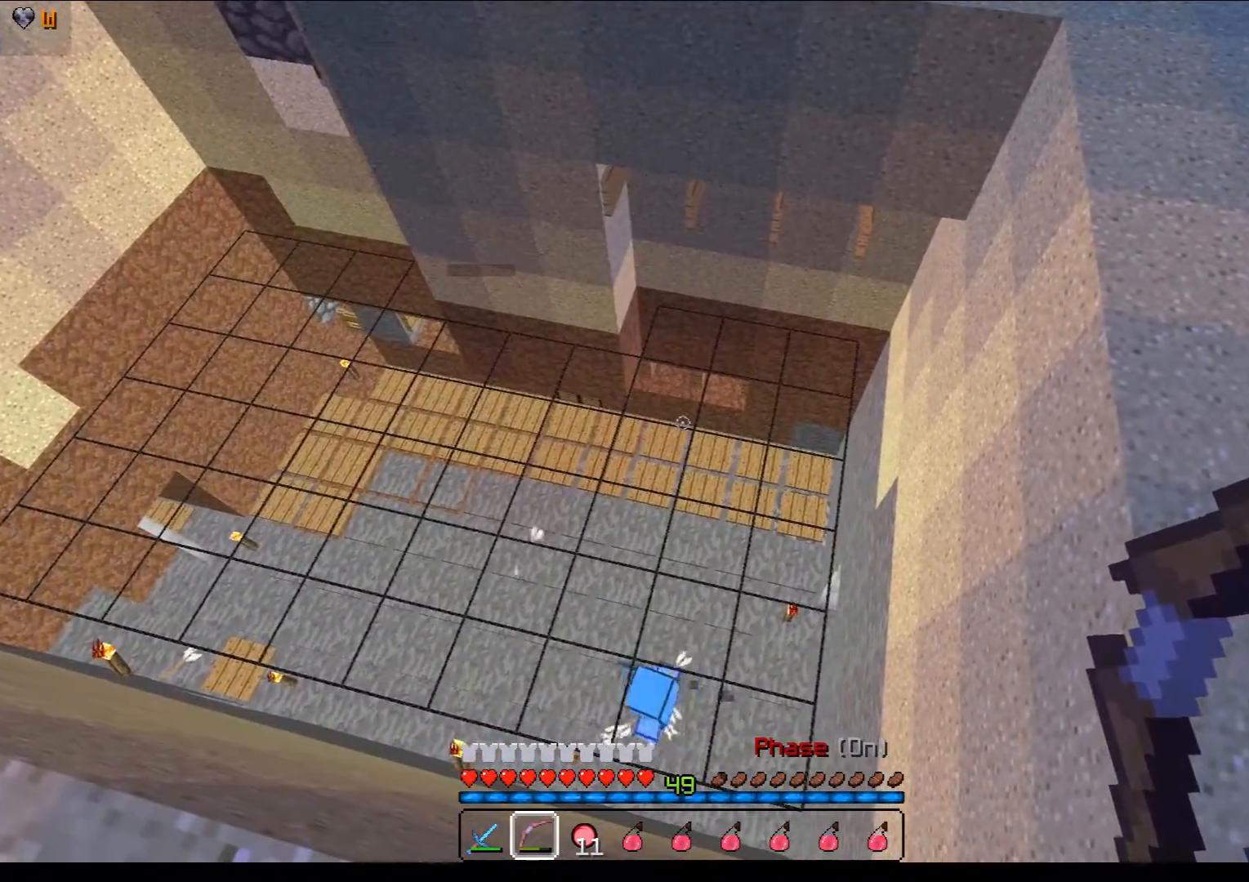
{"keys": ["s"], "mouse": [], "events": [[317, "a", "down"], [367, "s", "down"], [467, "a", "up"]]}
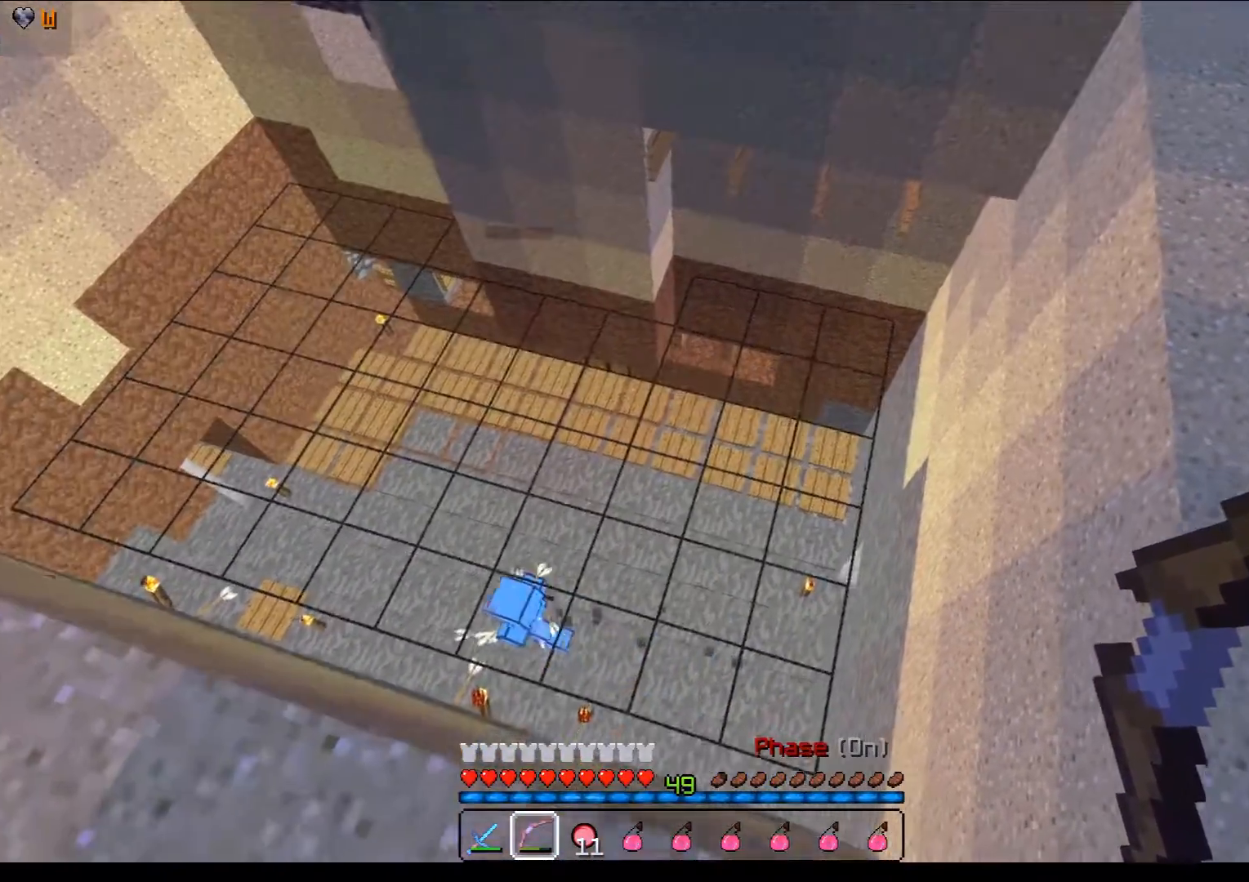
{"keys": ["a", "w"], "mouse": [], "events": [[67, "s", "up"], [217, "d", "down"], [367, "w", "down"], [417, "d", "up"], [467, "a", "down"]]}
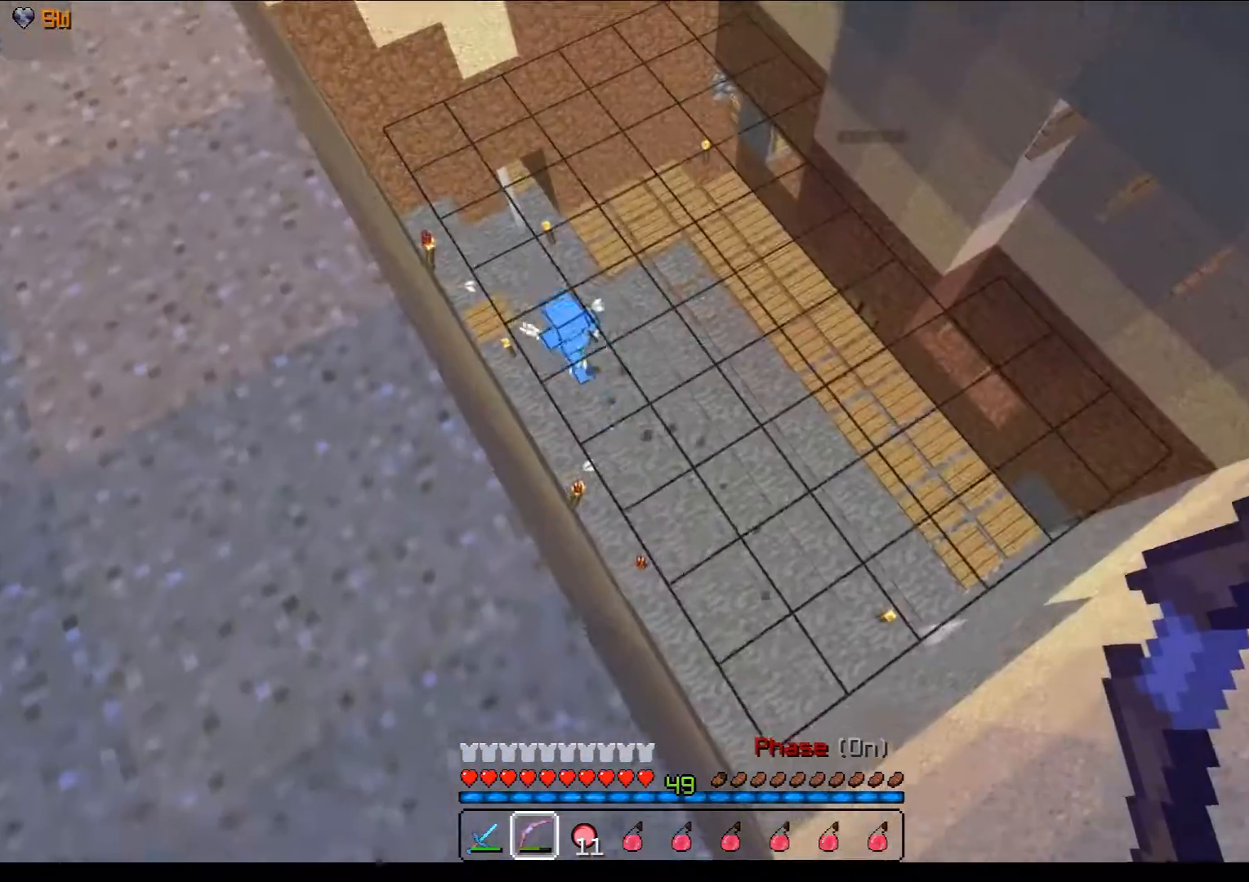
{"keys": ["a", "w"], "mouse": [], "events": []}
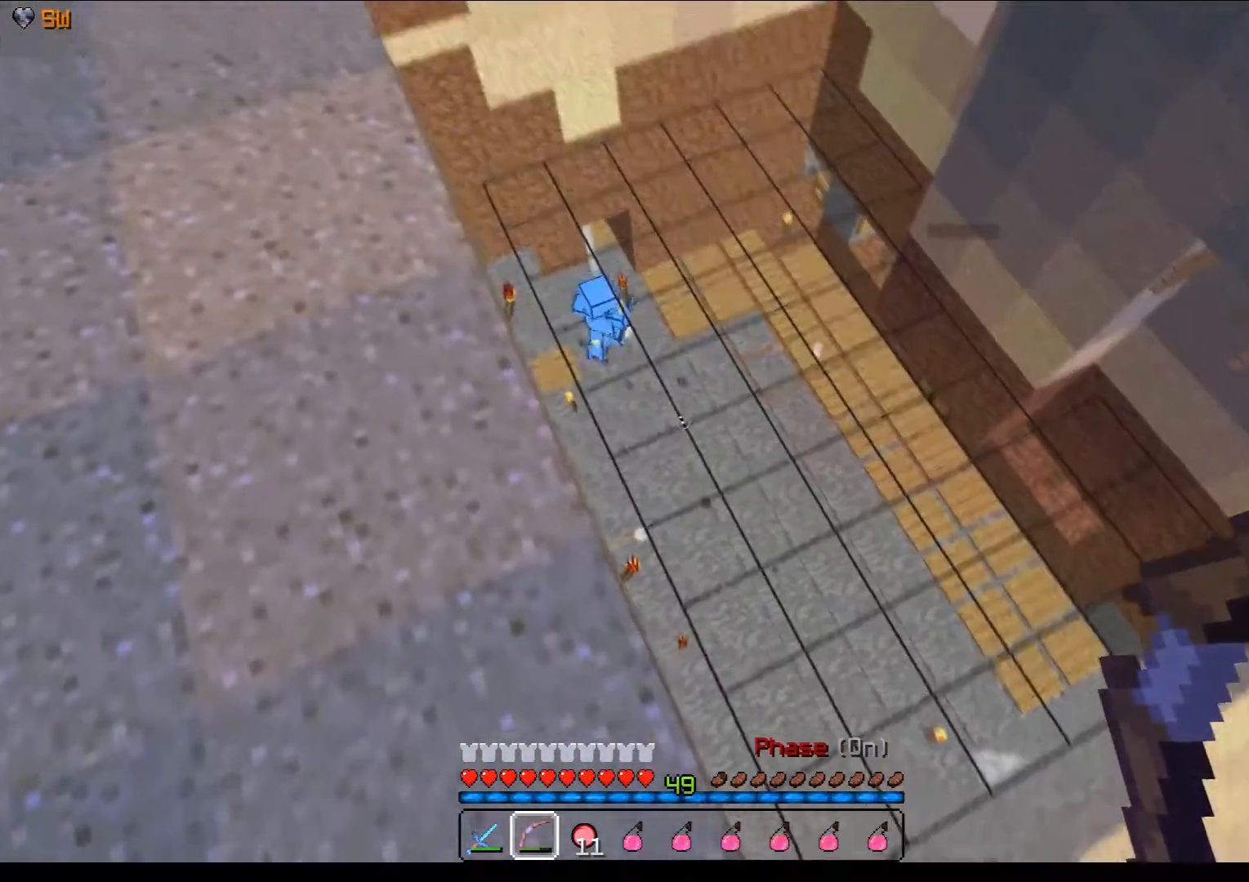
{"keys": ["a", "w"], "mouse": [], "events": []}
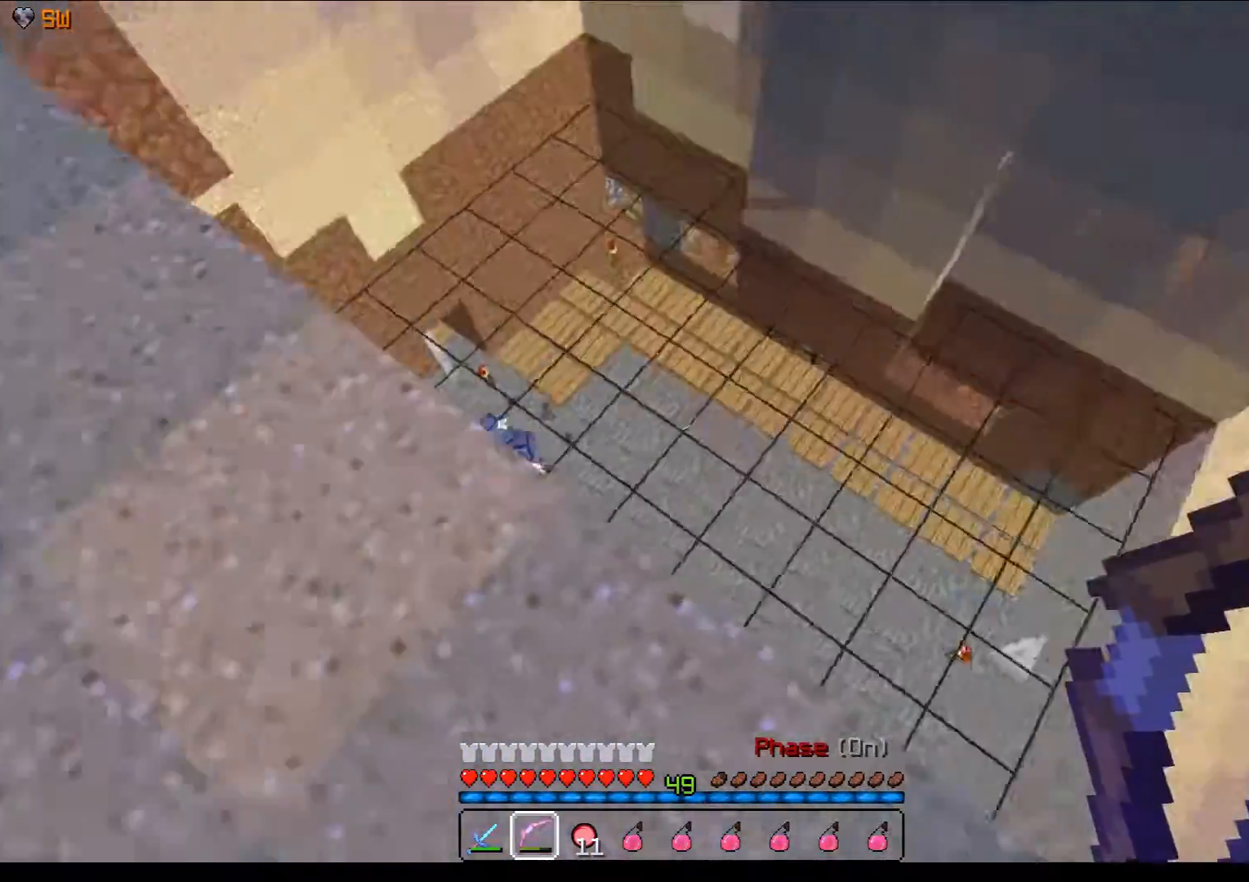
{"keys": ["a", "w"], "mouse": [], "events": [[17, "a", "up"], [67, "d", "down"], [267, "d", "up"], [367, "a", "down"]]}
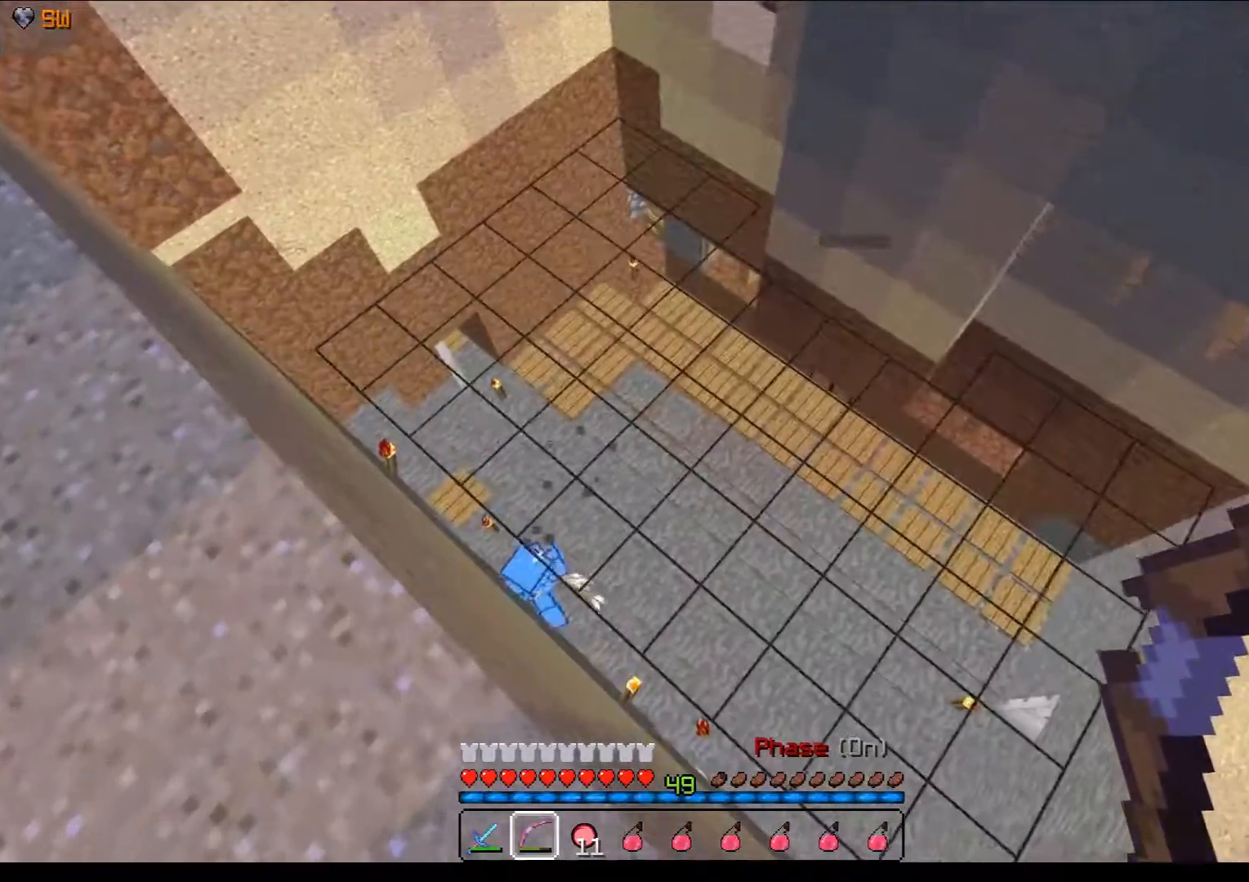
{"keys": ["a", "w"], "mouse": [], "events": []}
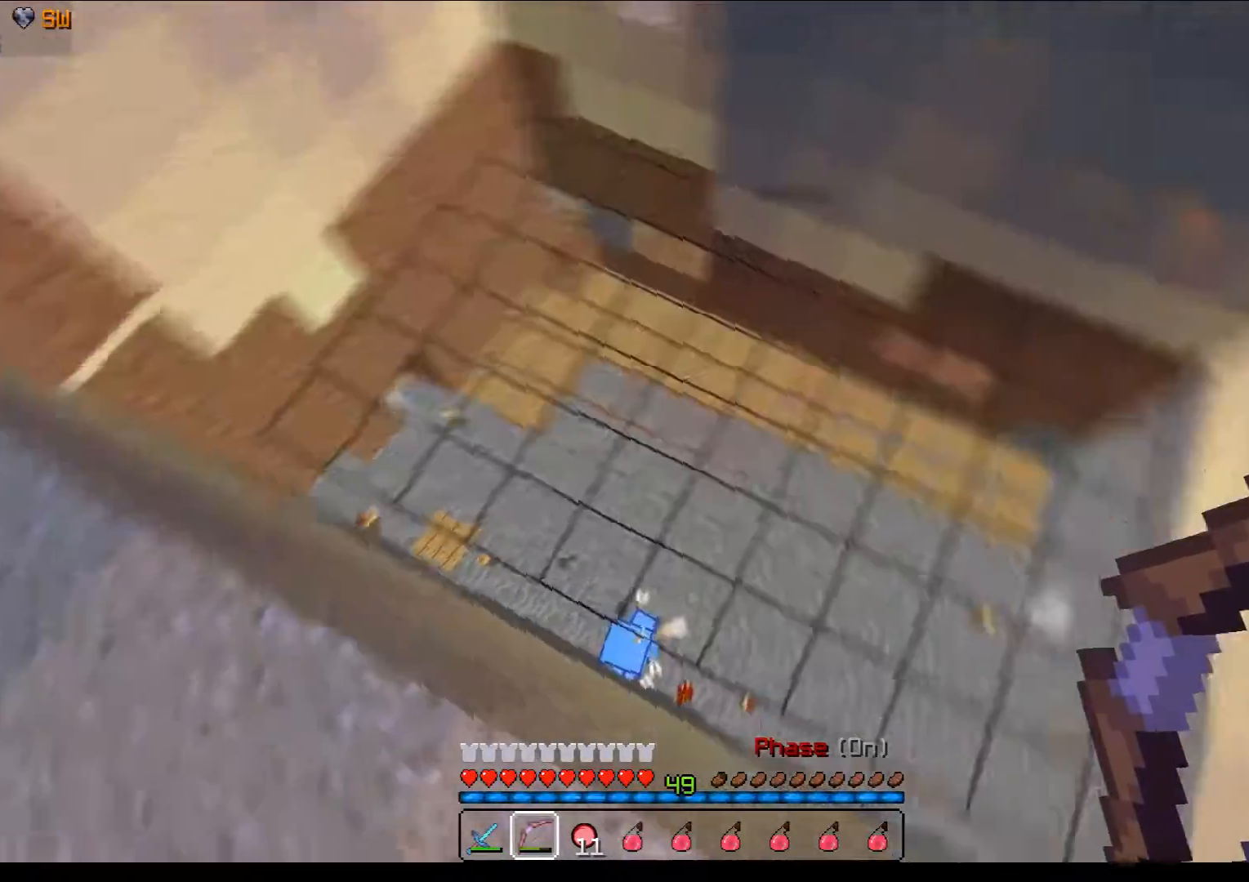
{"keys": ["d", "w"], "mouse": [], "events": [[167, "a", "up"], [217, "d", "down"]]}
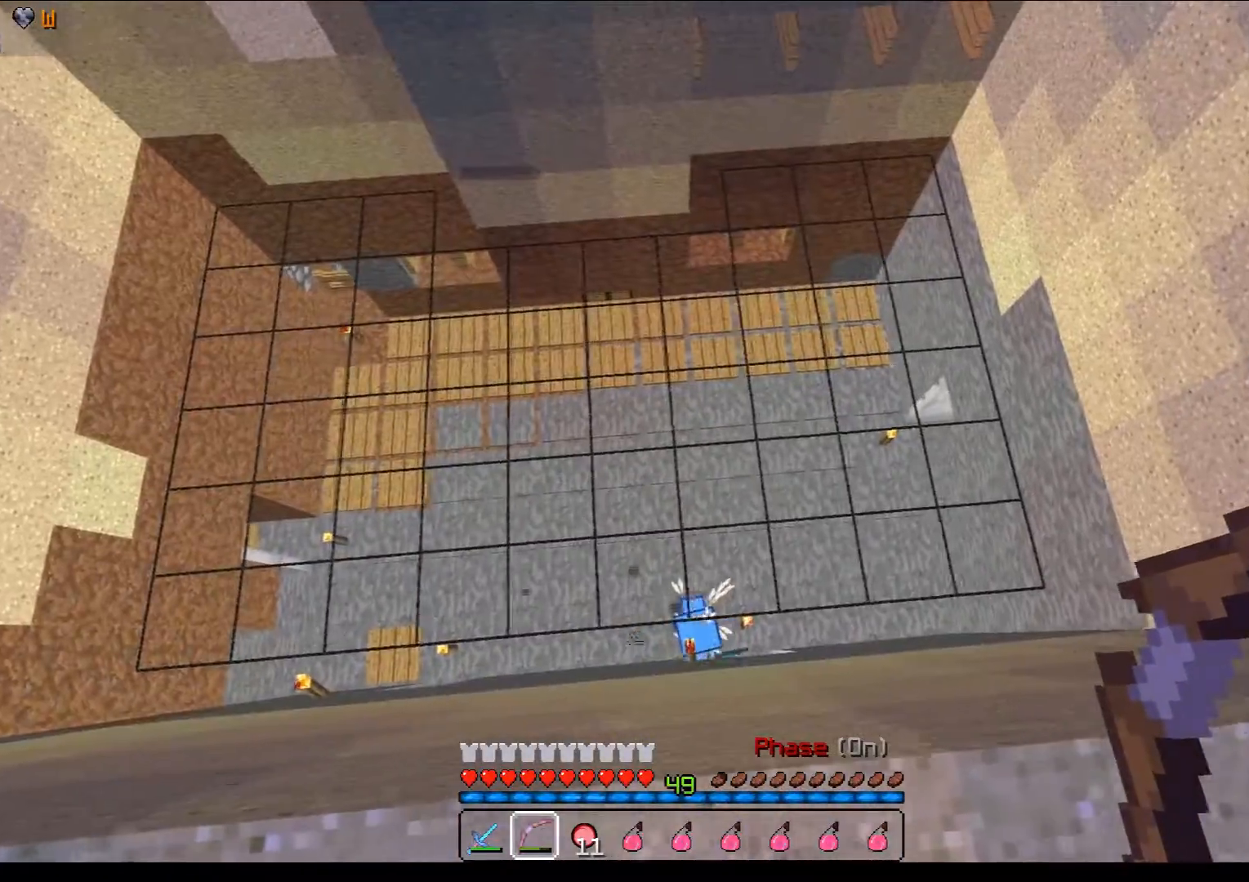
{"keys": ["d"], "mouse": [], "events": [[17, "w", "up"]]}
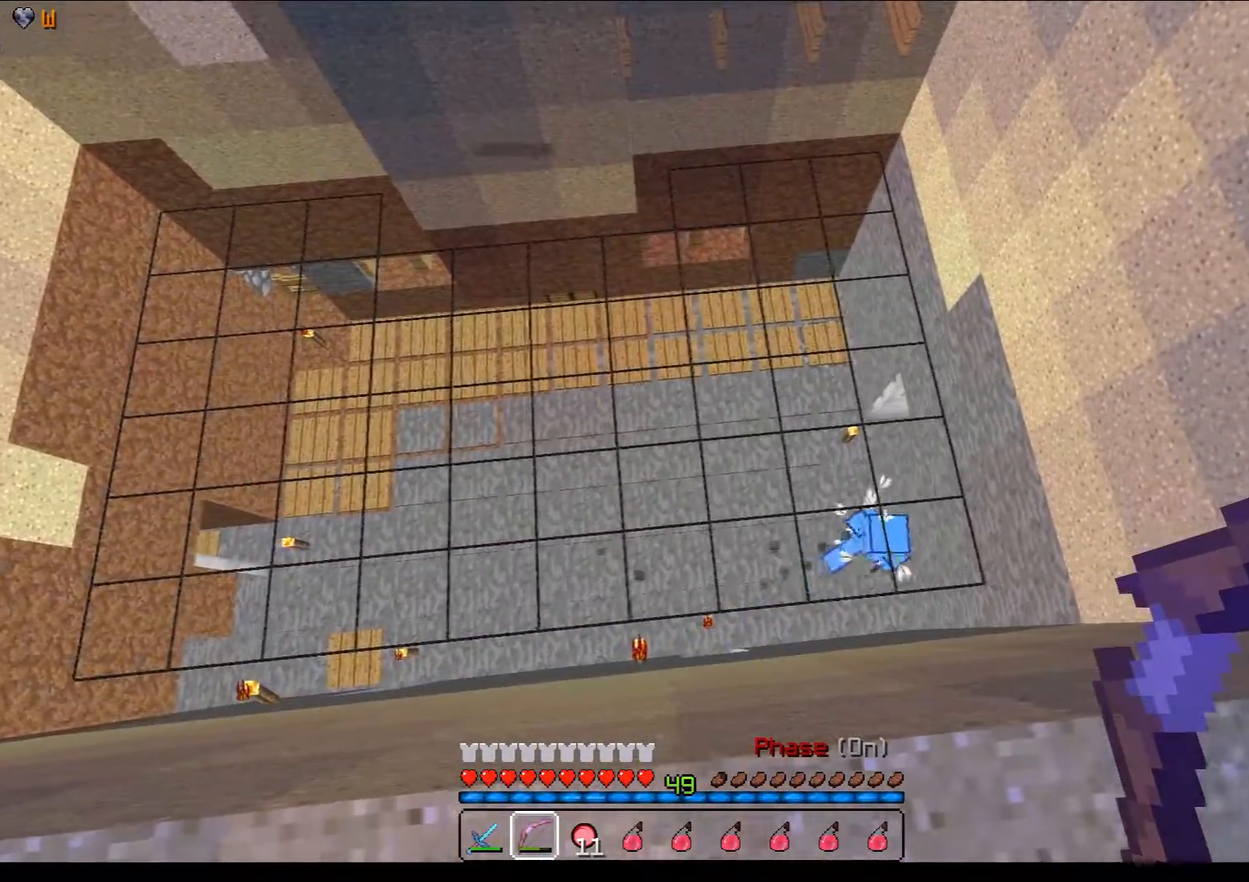
{"keys": ["d"], "mouse": [], "events": []}
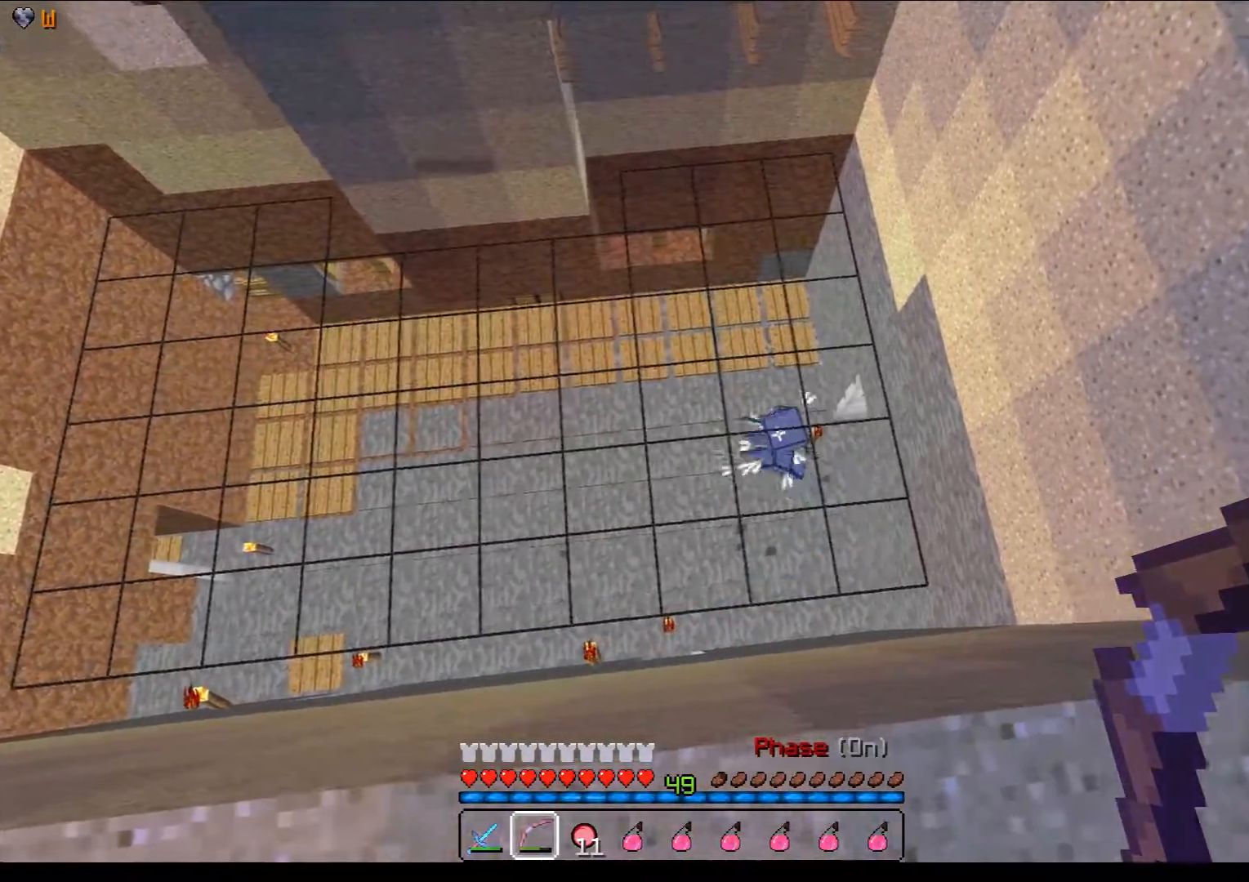
{"keys": [], "mouse": [], "events": [[17, "s", "down"], [317, "d", "up"], [467, "s", "up"]]}
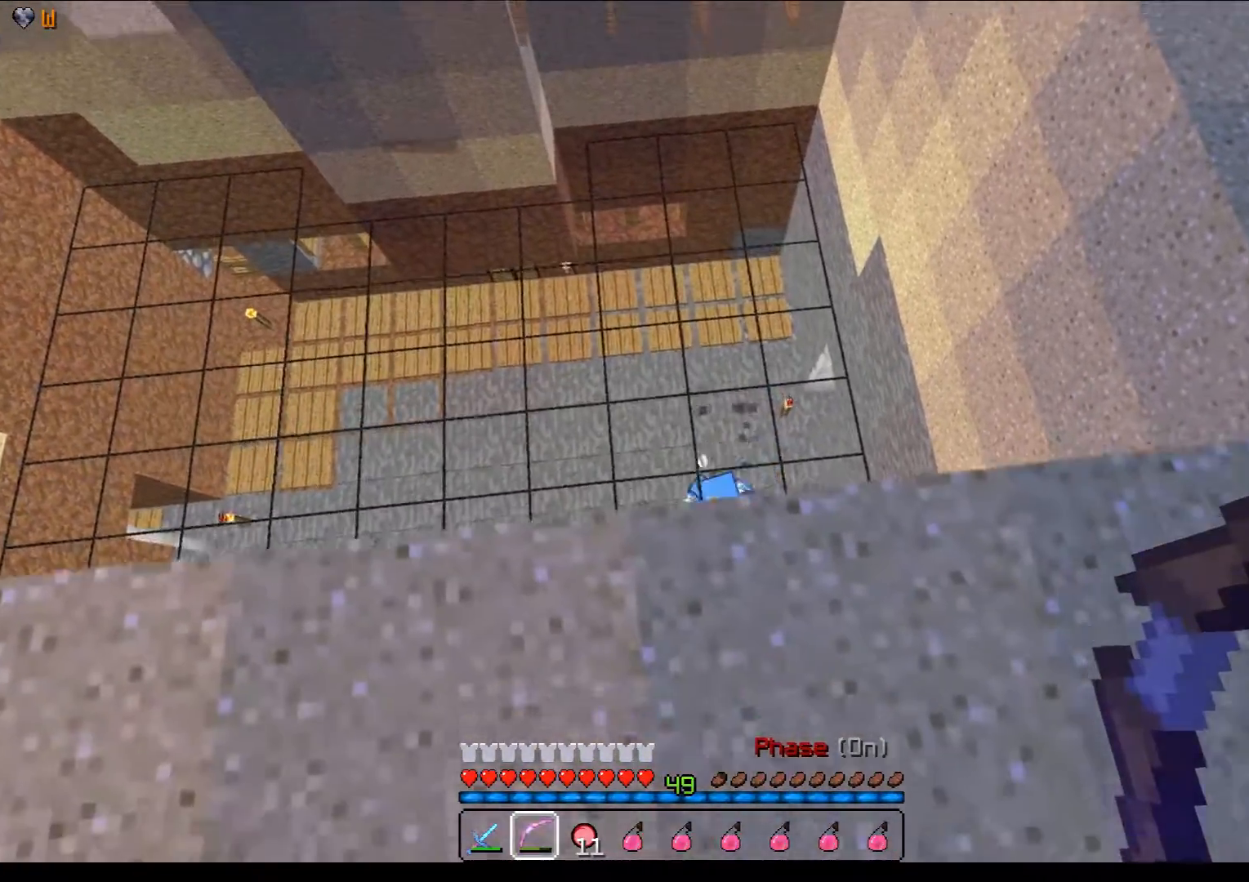
{"keys": ["d", "w"], "mouse": [], "events": [[17, "d", "down"], [167, "w", "down"]]}
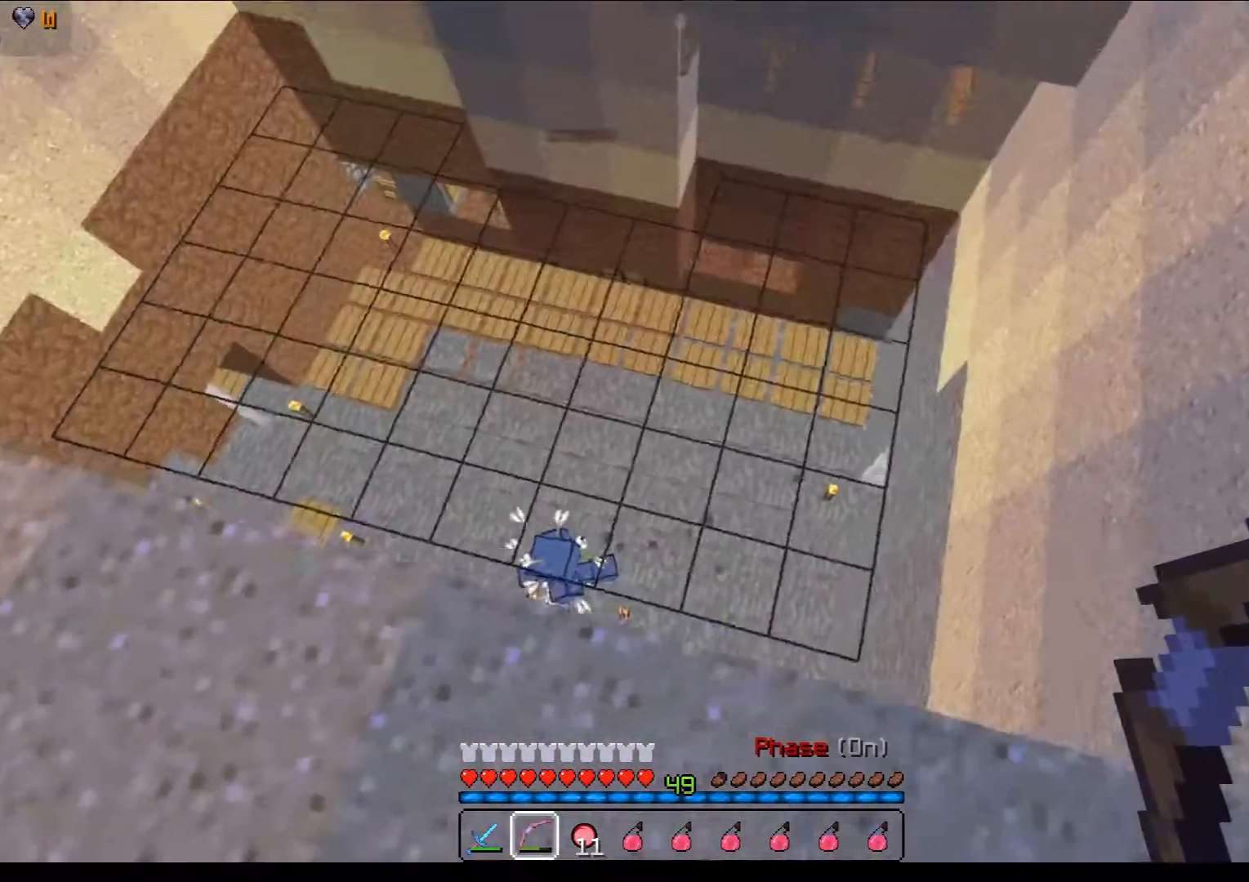
{"keys": ["a"], "mouse": [], "events": [[117, "d", "up"], [217, "a", "down"], [317, "w", "up"]]}
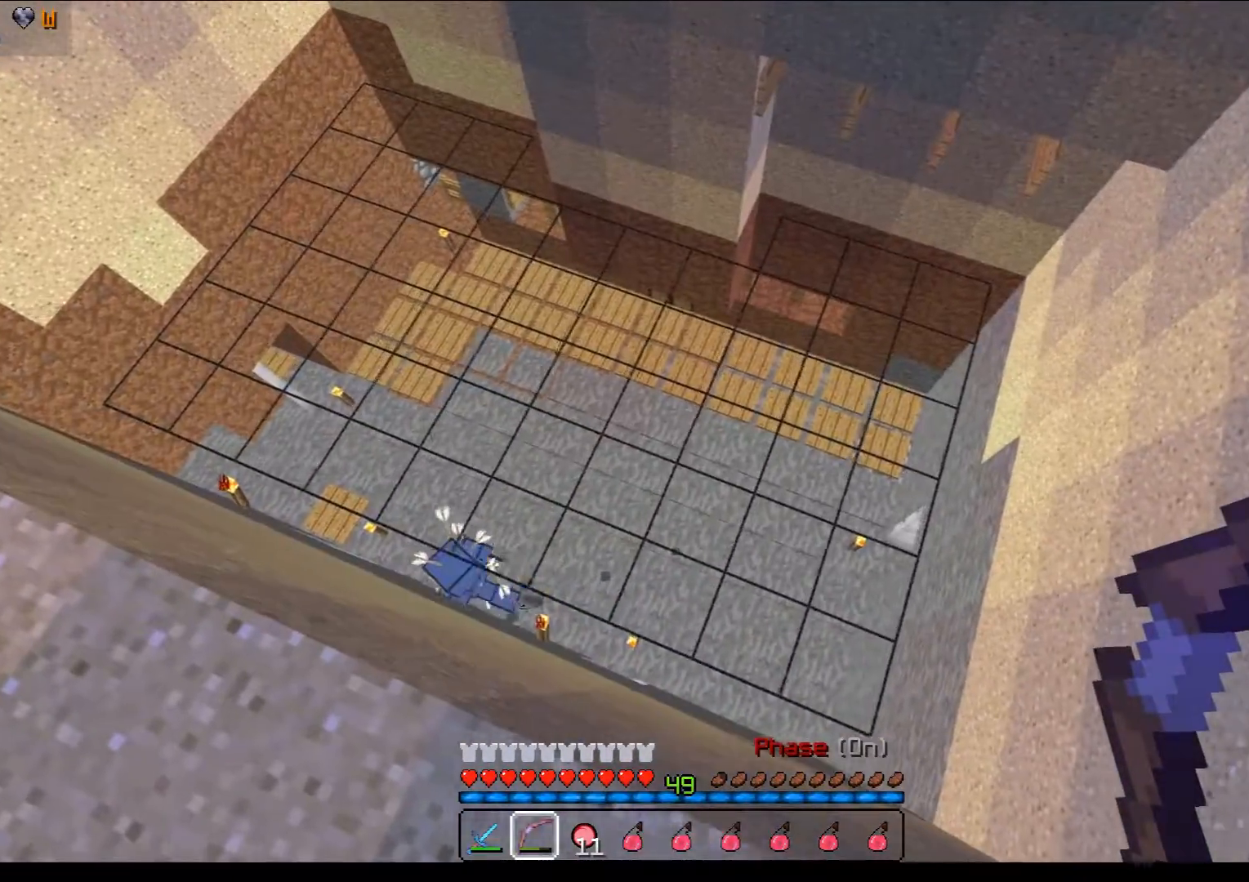
{"keys": ["a"], "mouse": [], "events": []}
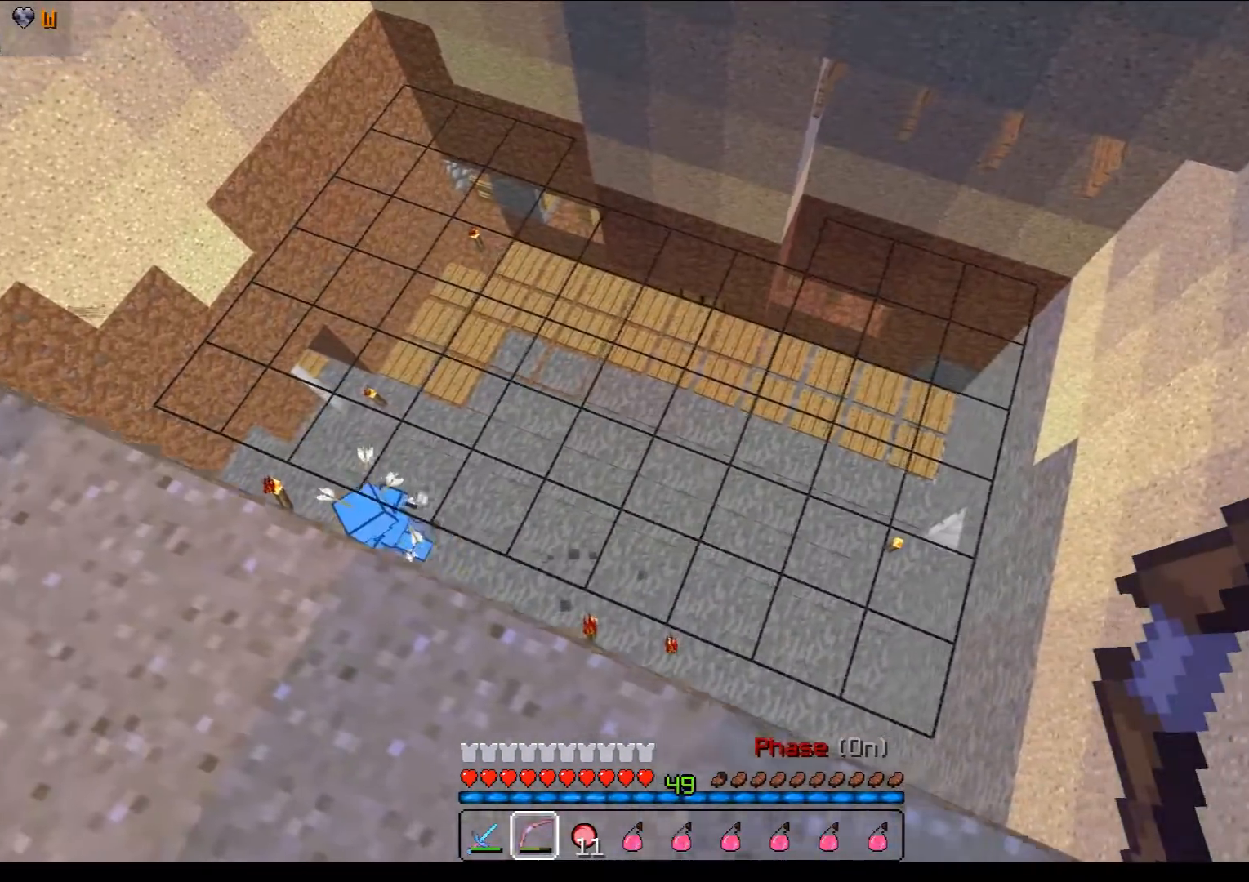
{"keys": ["a", "w"], "mouse": [], "events": [[417, "w", "down"]]}
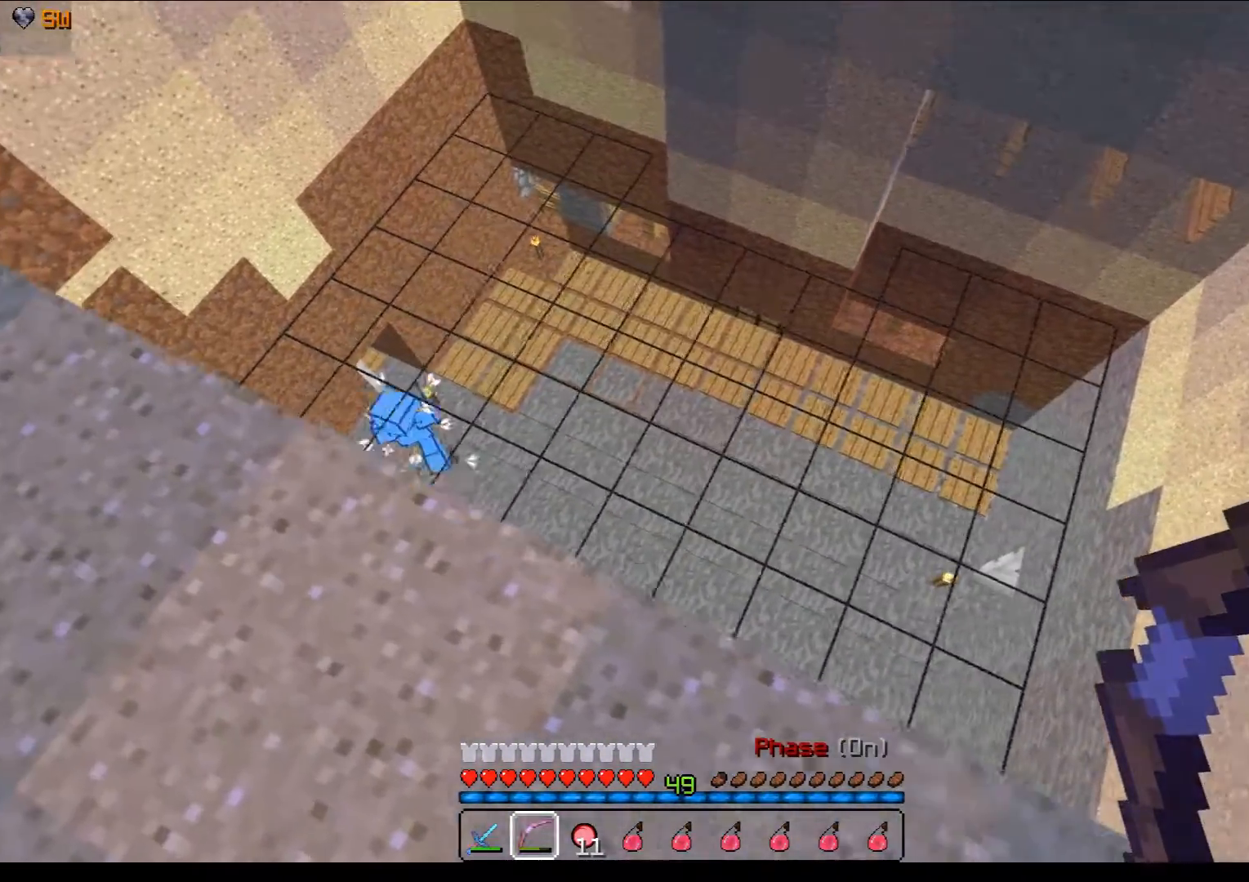
{"keys": ["a", "w"], "mouse": [], "events": []}
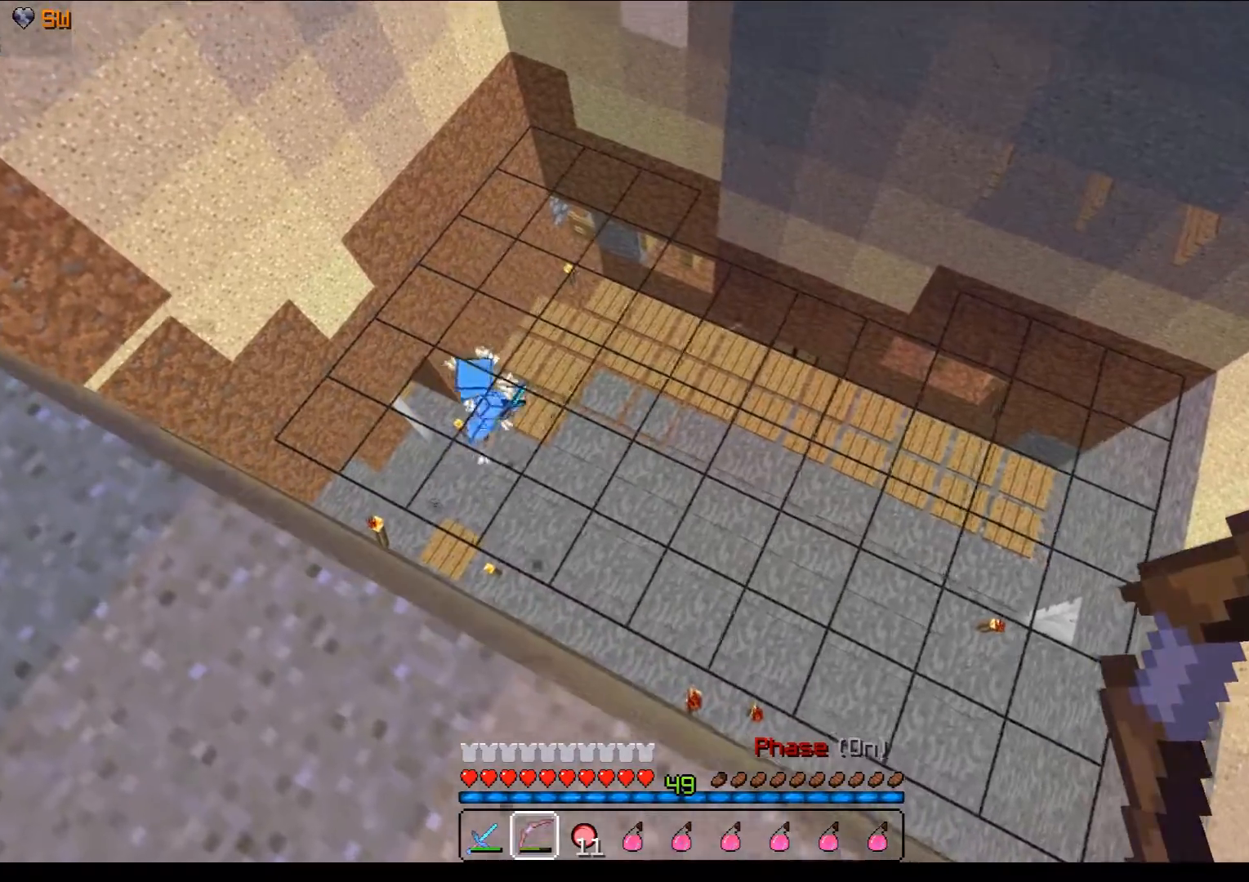
{"keys": ["a"], "mouse": ["right"], "events": [[17, "mouse_right", "down"], [467, "w", "up"]]}
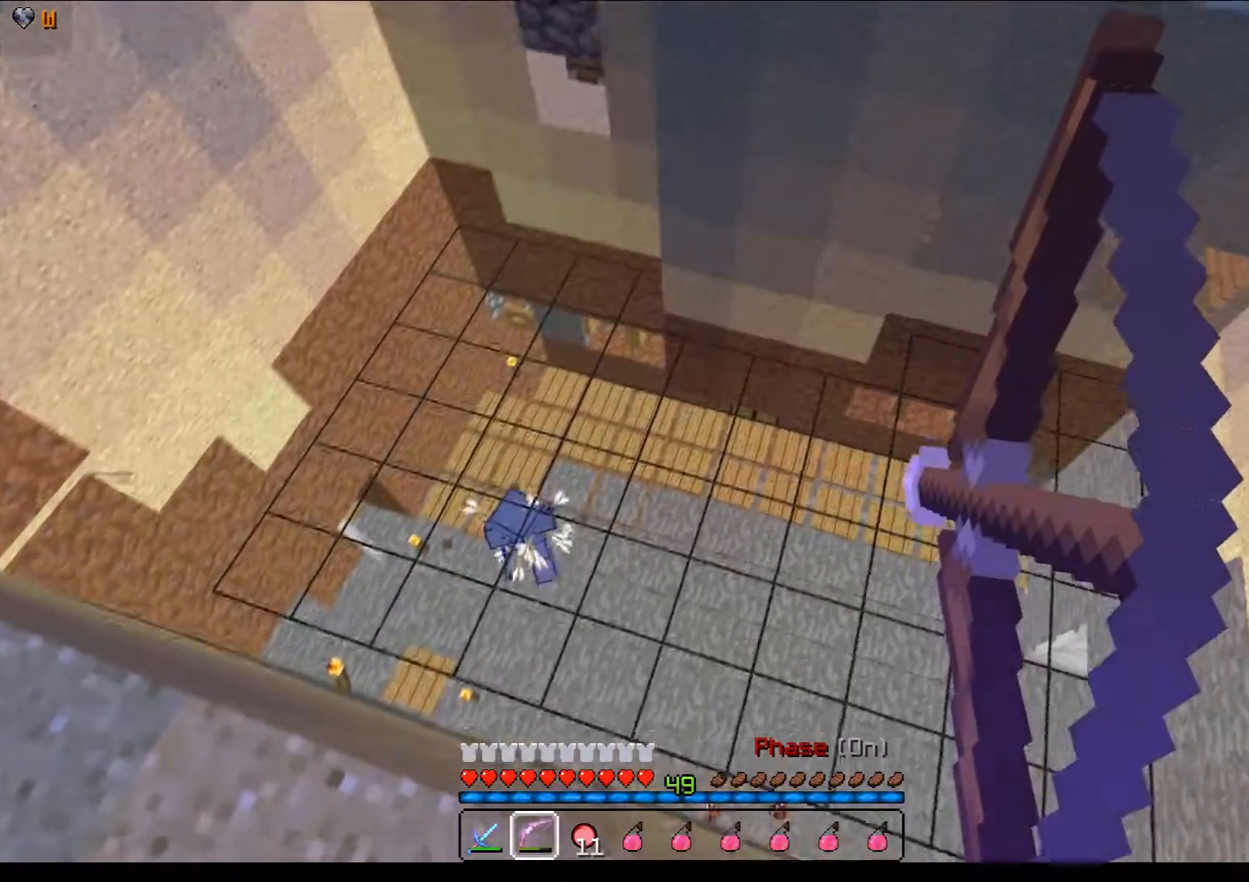
{"keys": ["a", "s"], "mouse": ["right"], "events": [[100, "s", "down"]]}
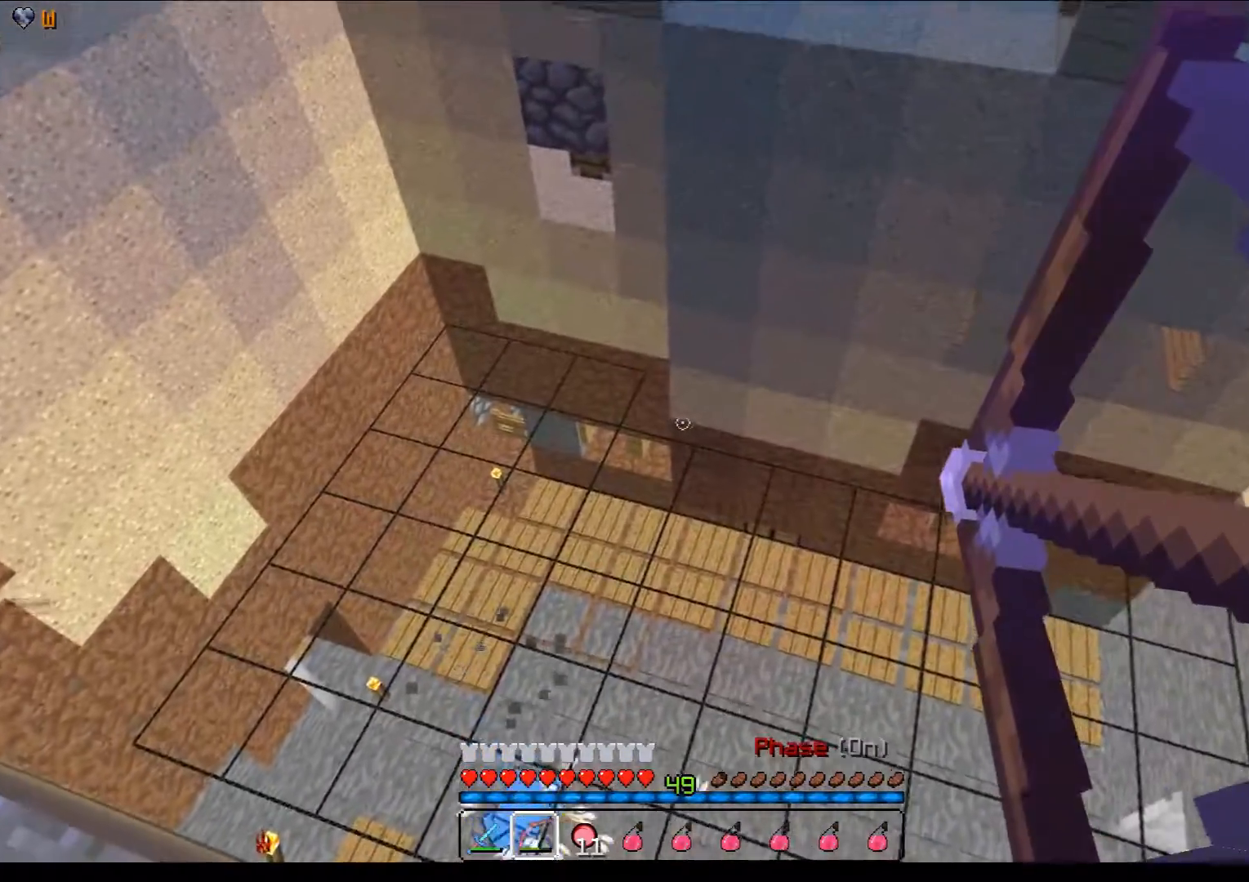
{"keys": ["s"], "mouse": ["right"], "events": [[367, "a", "up"]]}
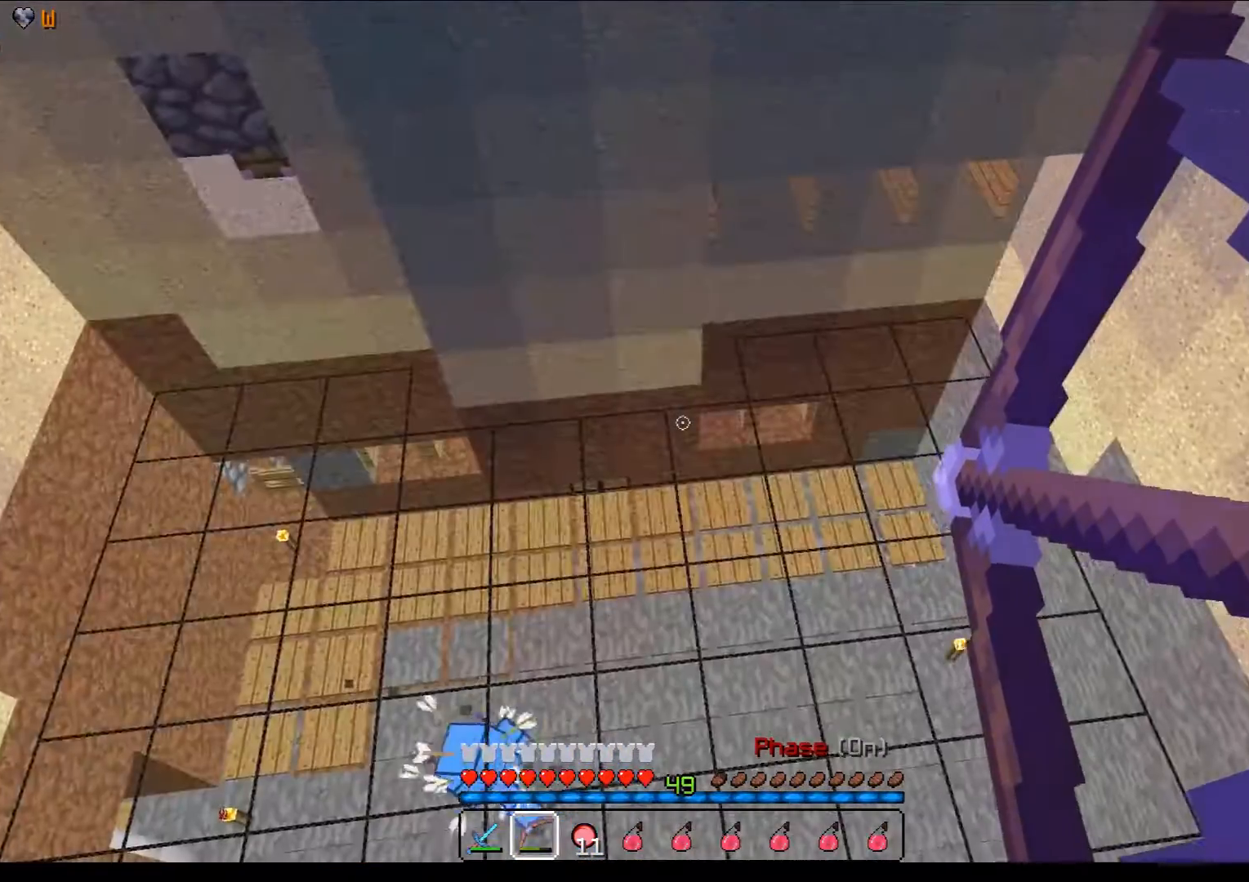
{"keys": ["s"], "mouse": ["right"], "events": []}
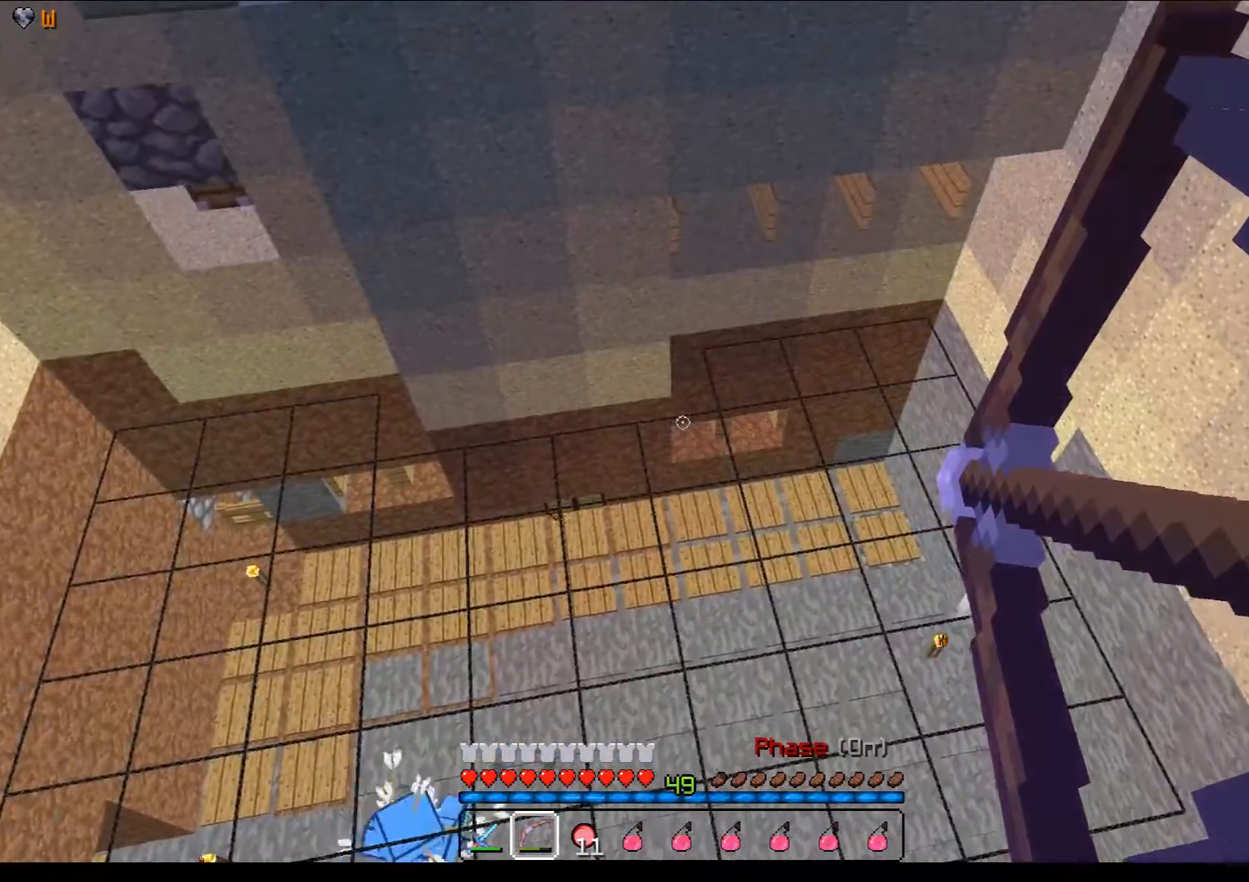
{"keys": ["s"], "mouse": ["right"], "events": []}
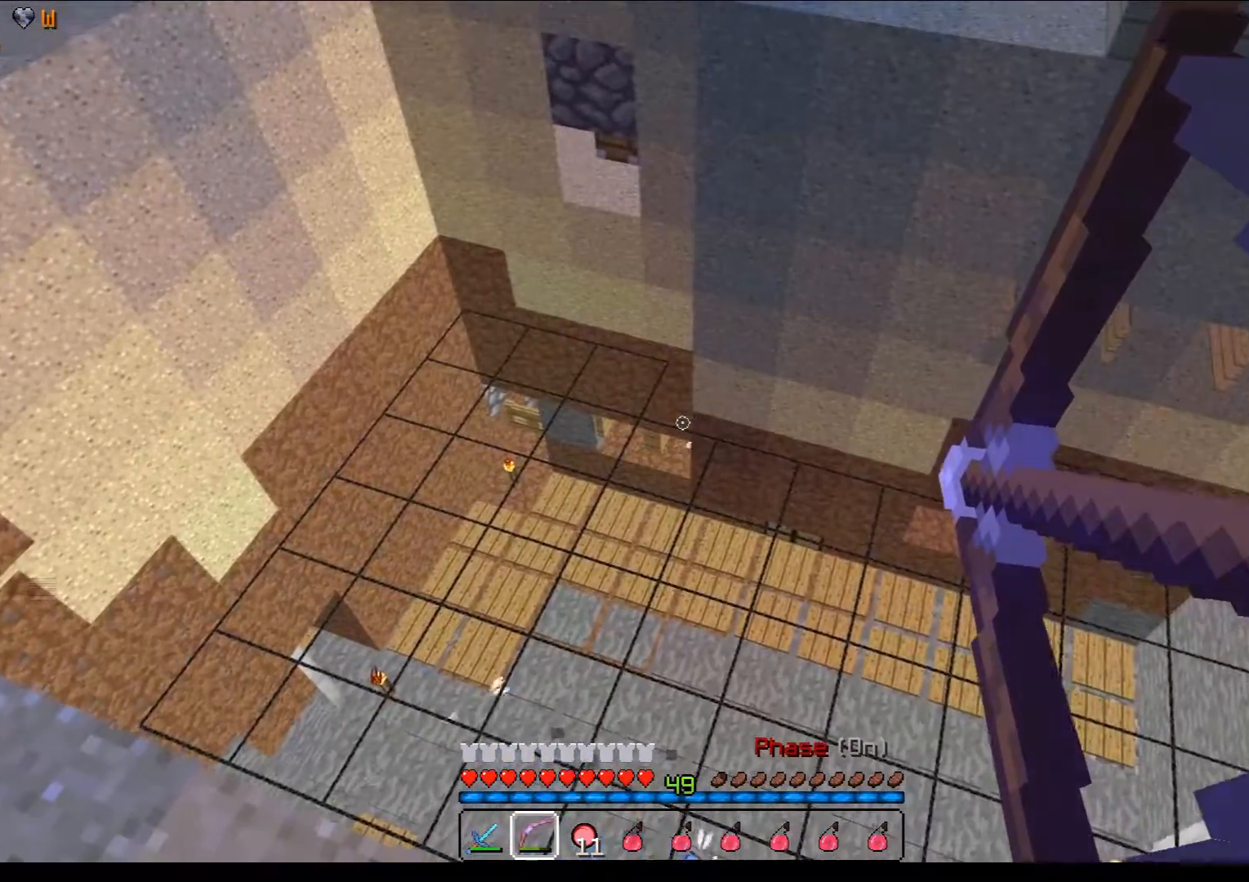
{"keys": ["s"], "mouse": [], "events": [[500, "mouse_right", "up"]]}
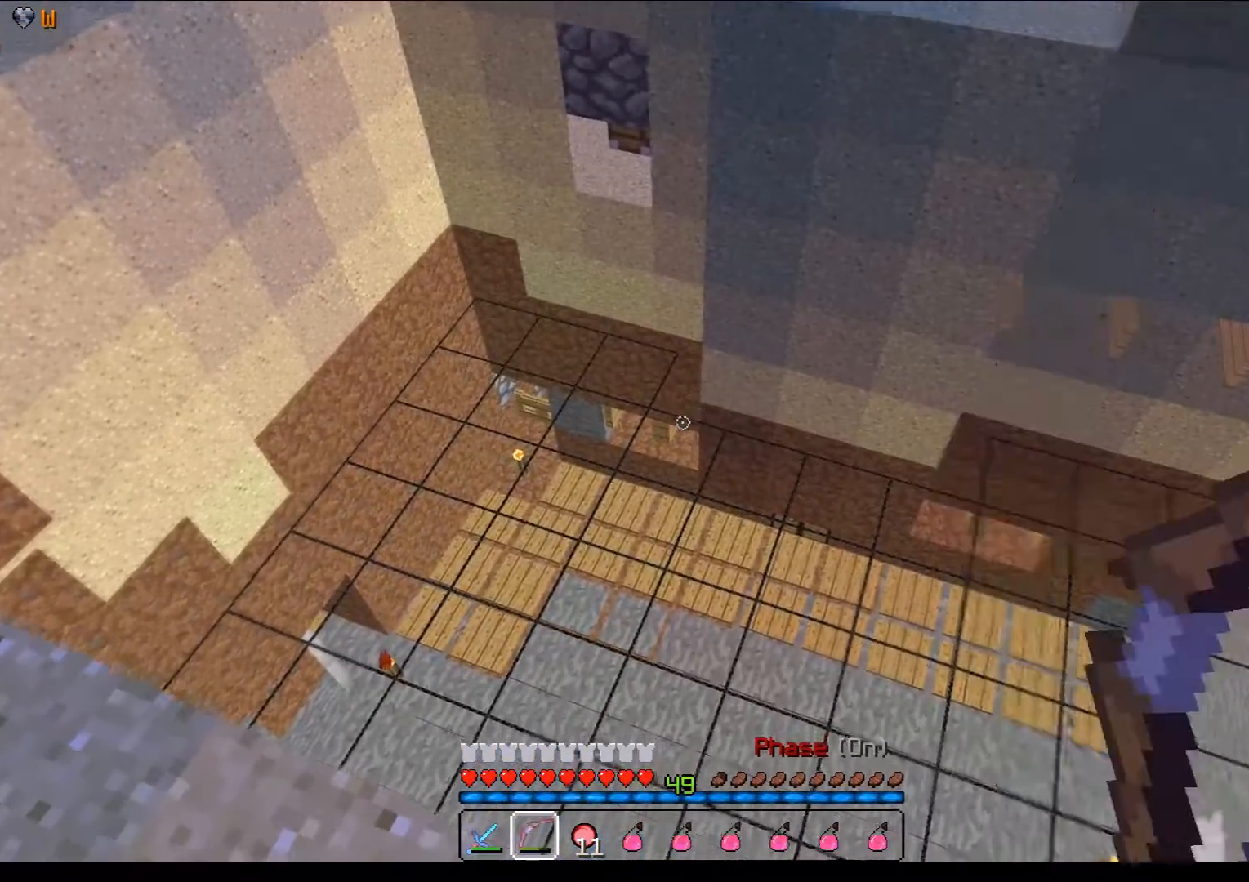
{"keys": ["s"], "mouse": ["right"], "events": [[117, "mouse_right", "down"]]}
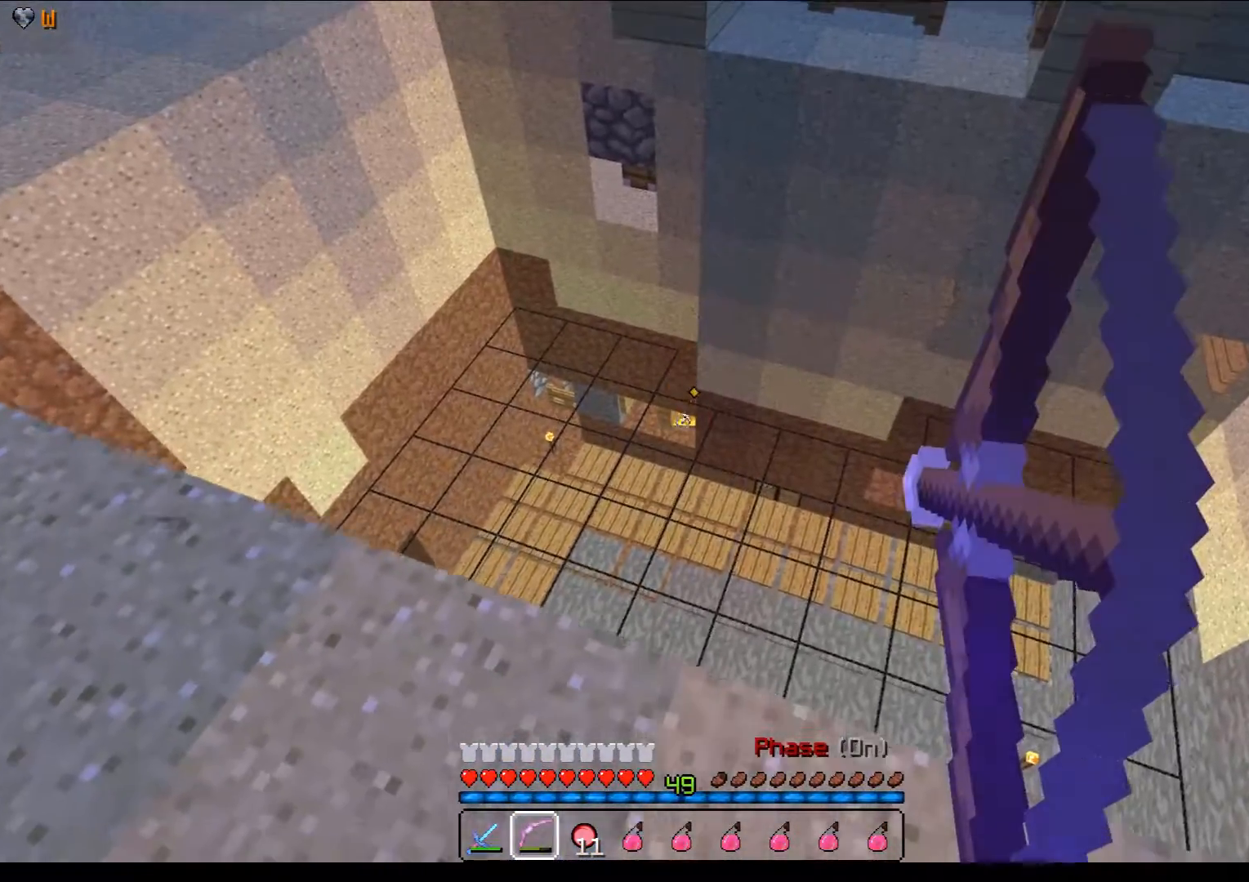
{"keys": ["s"], "mouse": ["right"], "events": []}